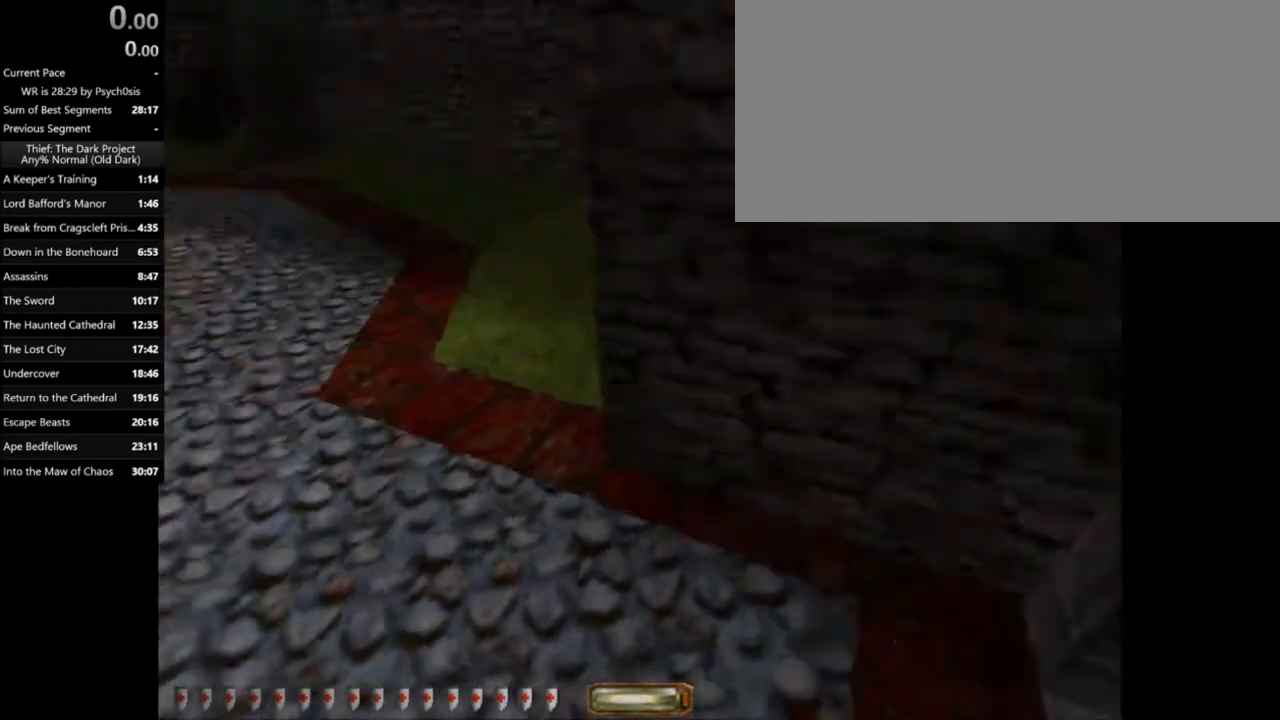
Gameplay with keyboard and mouse; each line is a JSON object with the keys and mouse buttons held at the frame after it. "events" lists presses ("down") and releases ("up") of ".", "/", "0", "1", "2", "3", "4", "5", "6", "7", "8", "9", "a", "alt_l", "alt_r", "b", "backslash", "backspace", "c", "caps_lock", "comma", "ctrl_l", "ctrl_r", "d", "e", "equals", "escape", "f", "f1", "f10", "f11", "f12", "f2", "f3", "f4", "f5", "f6", "f7", "f8", "f9", "g", "h", "i", "j", "k", "l", "lbracket", "m", "minus", "n", "o", "p", "q", "quote", "r", "rbracket", "return", "s", "semicolon", "shift_l", "shift_r", "space", "super_l", "super_r", "t", "tab", "tilde", "u", "v", "w", "x", "y", "z", "mouse_left", "mouse_wheel" and "mouse_right" between this image and that frame as [ms after this image, input, new state], when the widget could be followed in between. "mouse_left", "mouse_wheel", "mouse_right" = the "left", "wheel", "right" buttons of the "mouse" list. No other keys are recorded. "wheel" means that the mouse wheel is clicked or scrolled. Mouse movement is not recorded.
{"keys": [], "mouse": [], "events": [[434, "a", "up"], [434, "w", "up"]]}
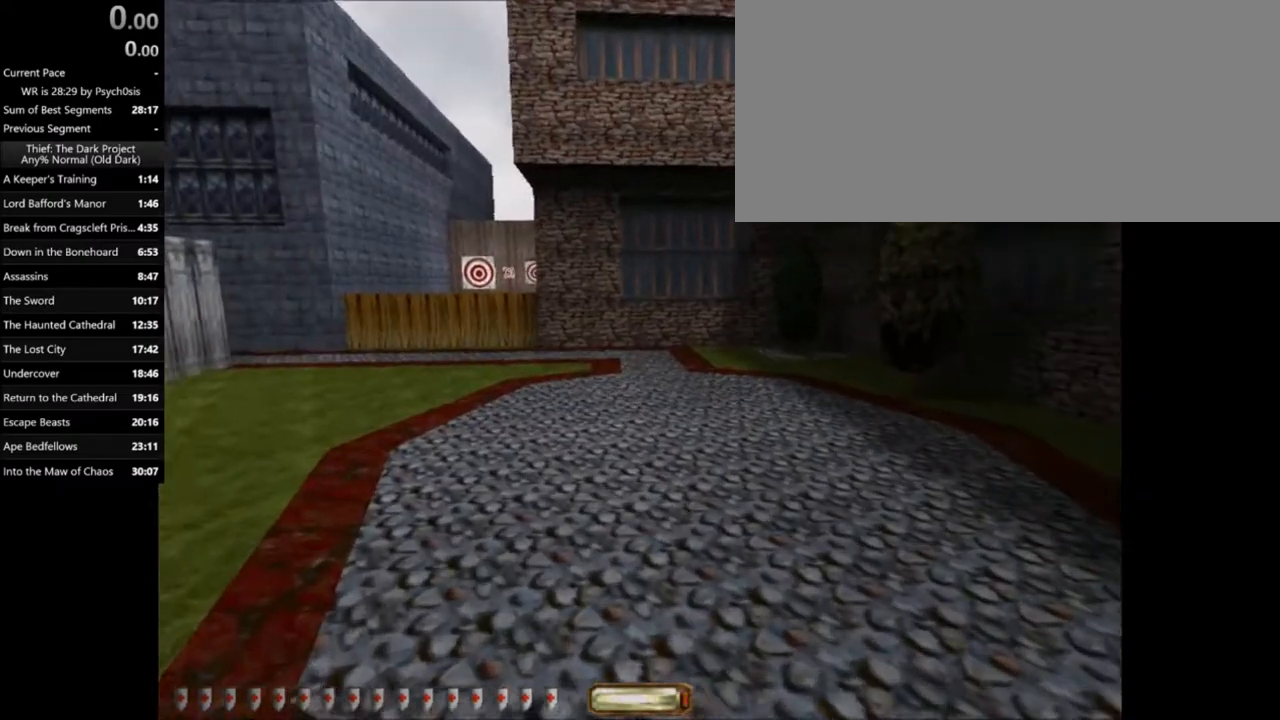
{"keys": [], "mouse": [], "events": []}
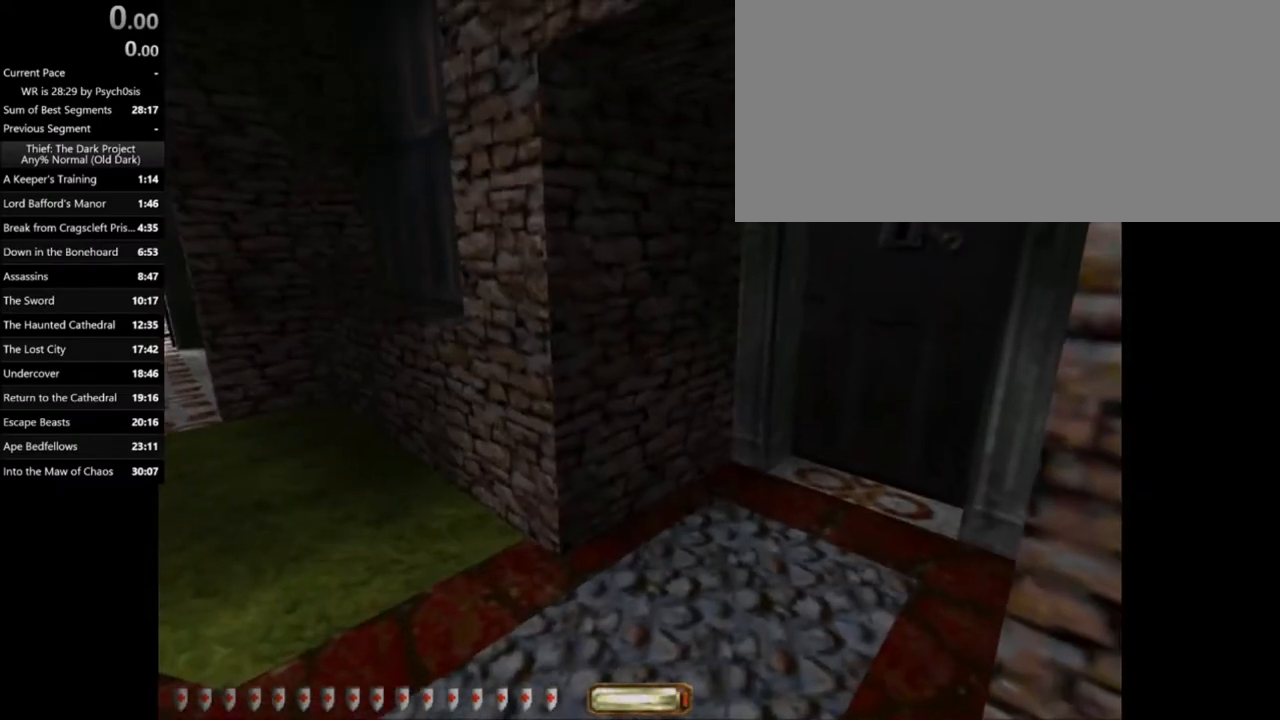
{"keys": ["a", "w"], "mouse": [], "events": [[133, "w", "down"], [434, "a", "down"]]}
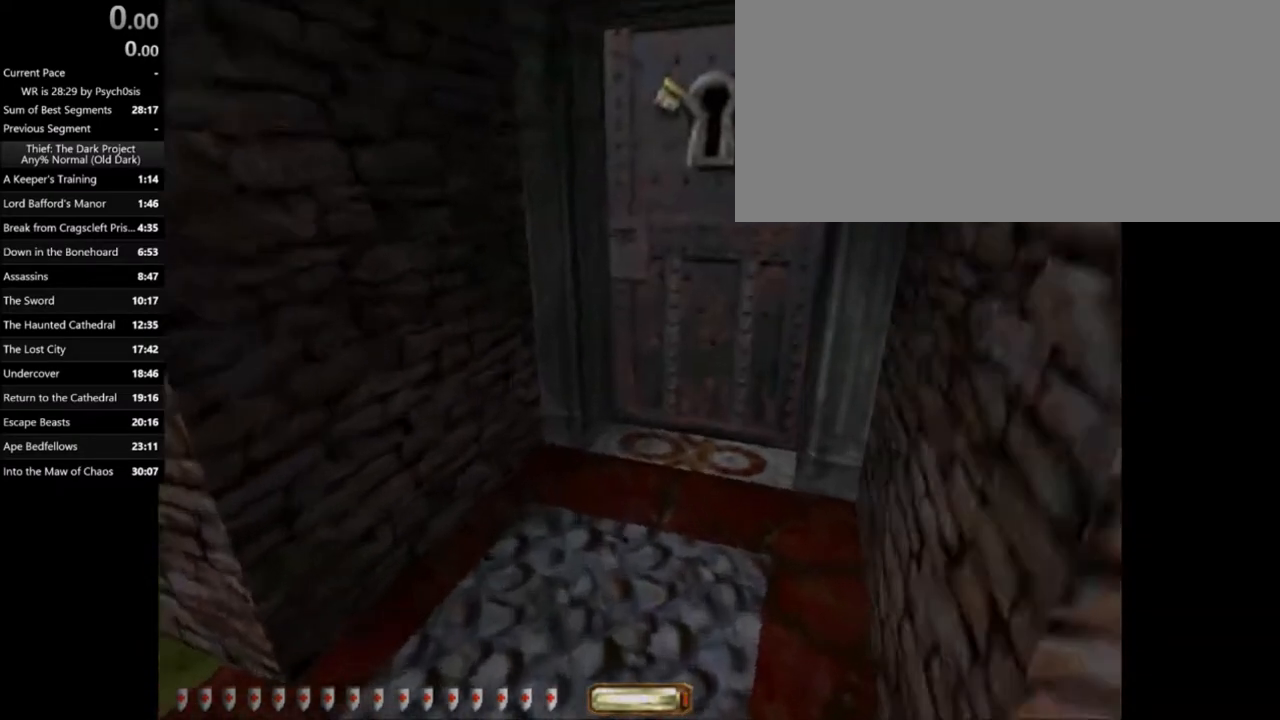
{"keys": [], "mouse": [], "events": [[67, "a", "up"], [101, "w", "up"]]}
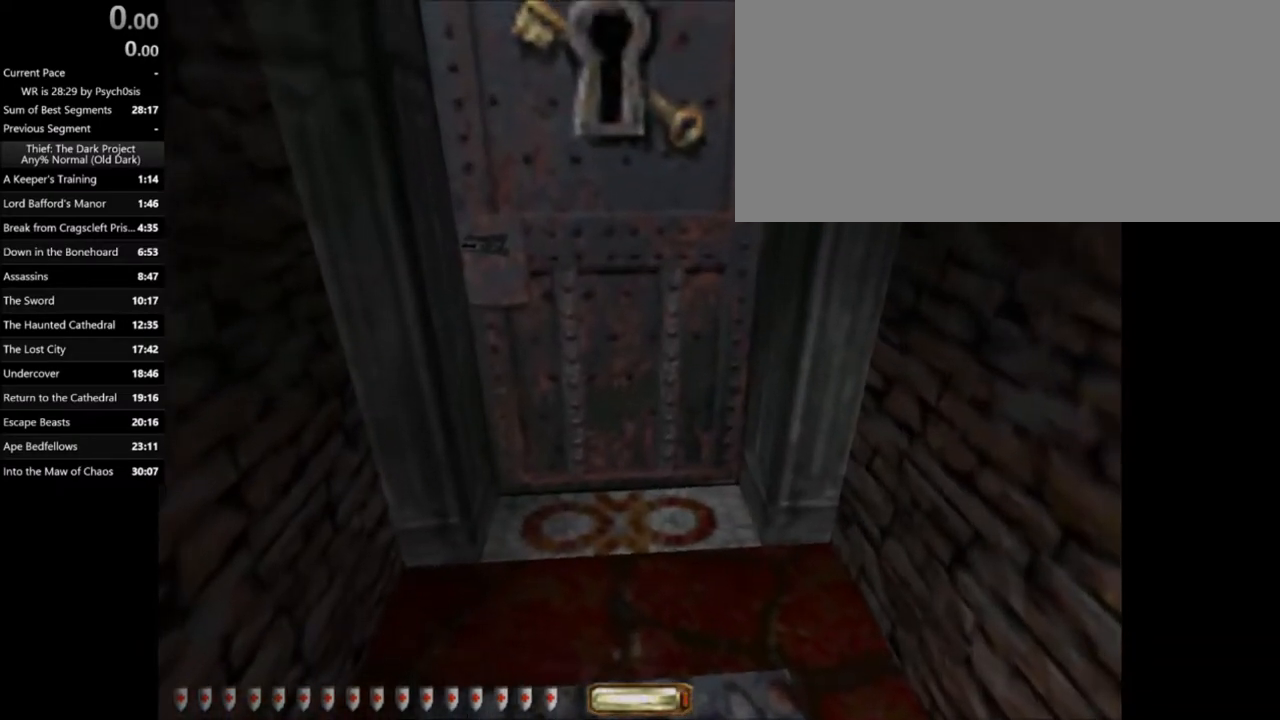
{"keys": [], "mouse": [], "events": []}
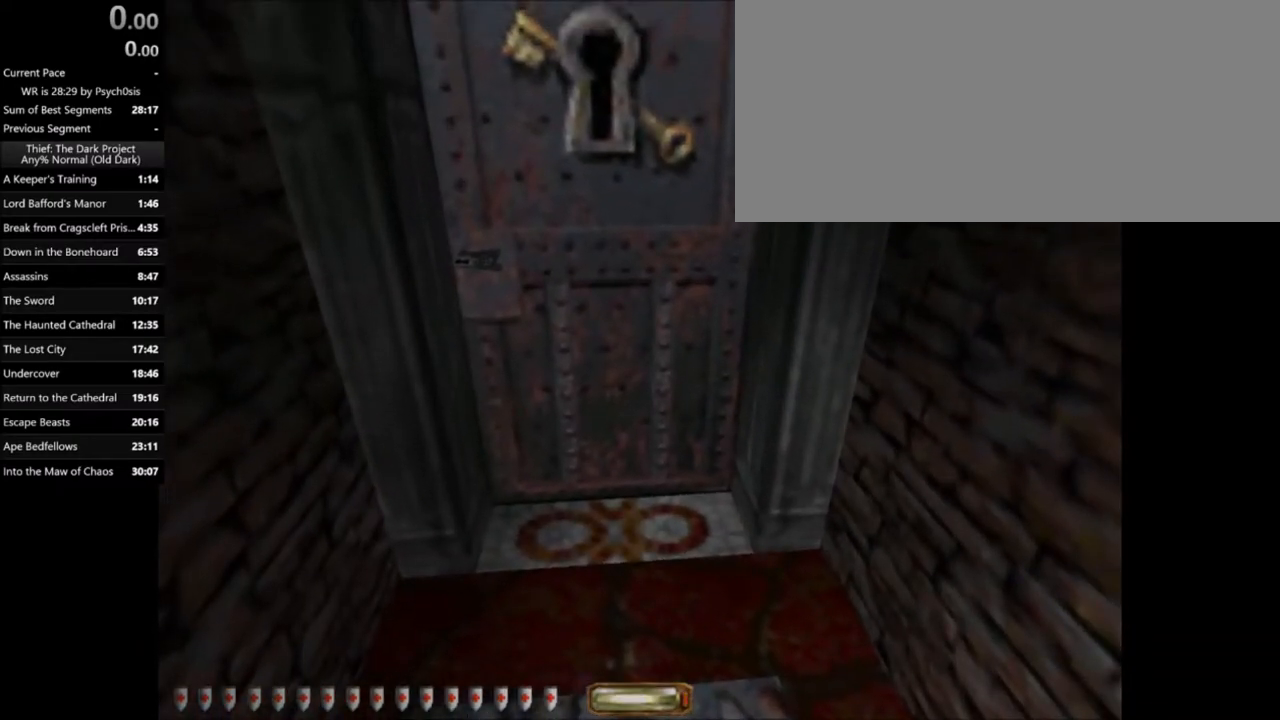
{"keys": [], "mouse": [], "events": [[34, "d", "down"], [267, "d", "up"]]}
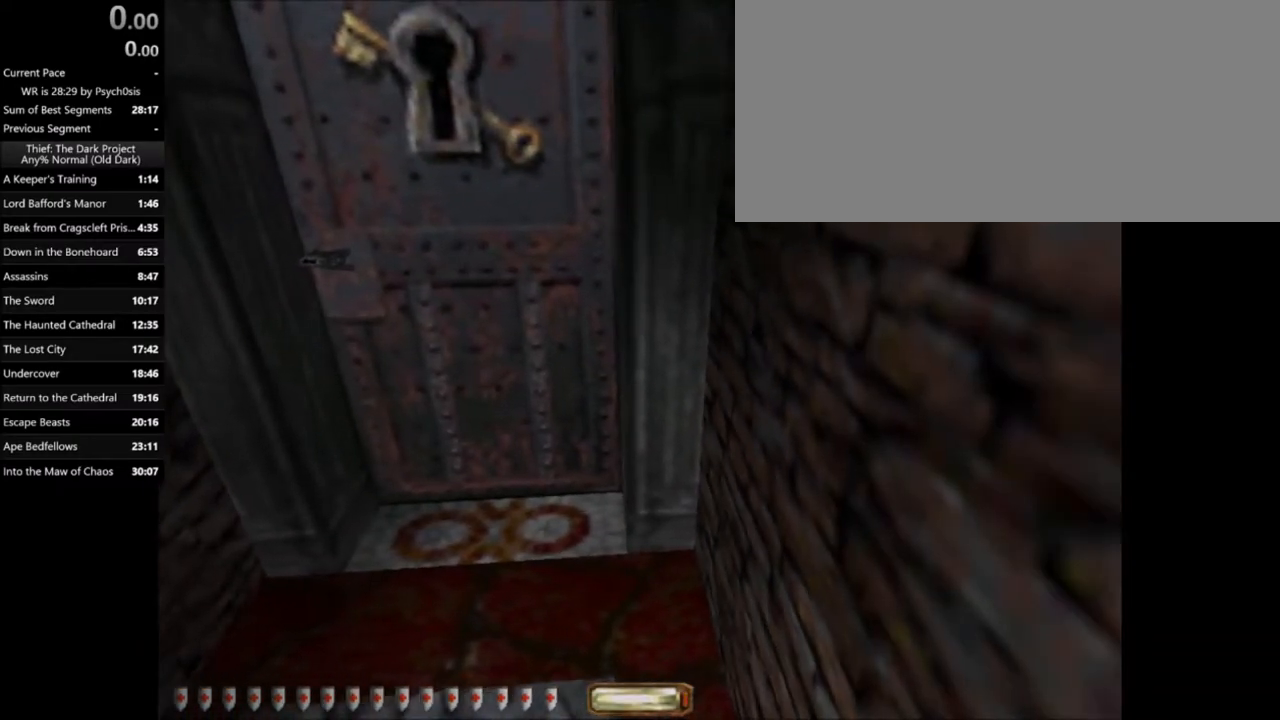
{"keys": ["w"], "mouse": [], "events": [[334, "w", "down"]]}
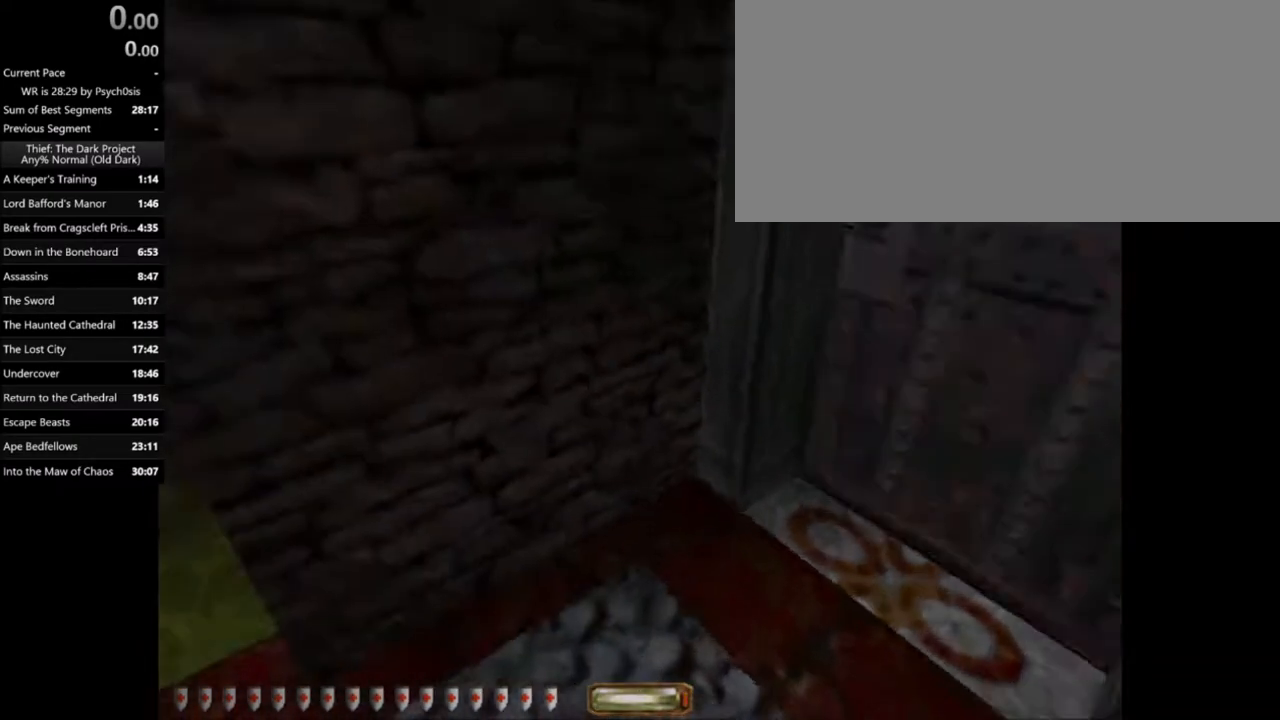
{"keys": ["d", "w"], "mouse": [], "events": [[234, "d", "down"]]}
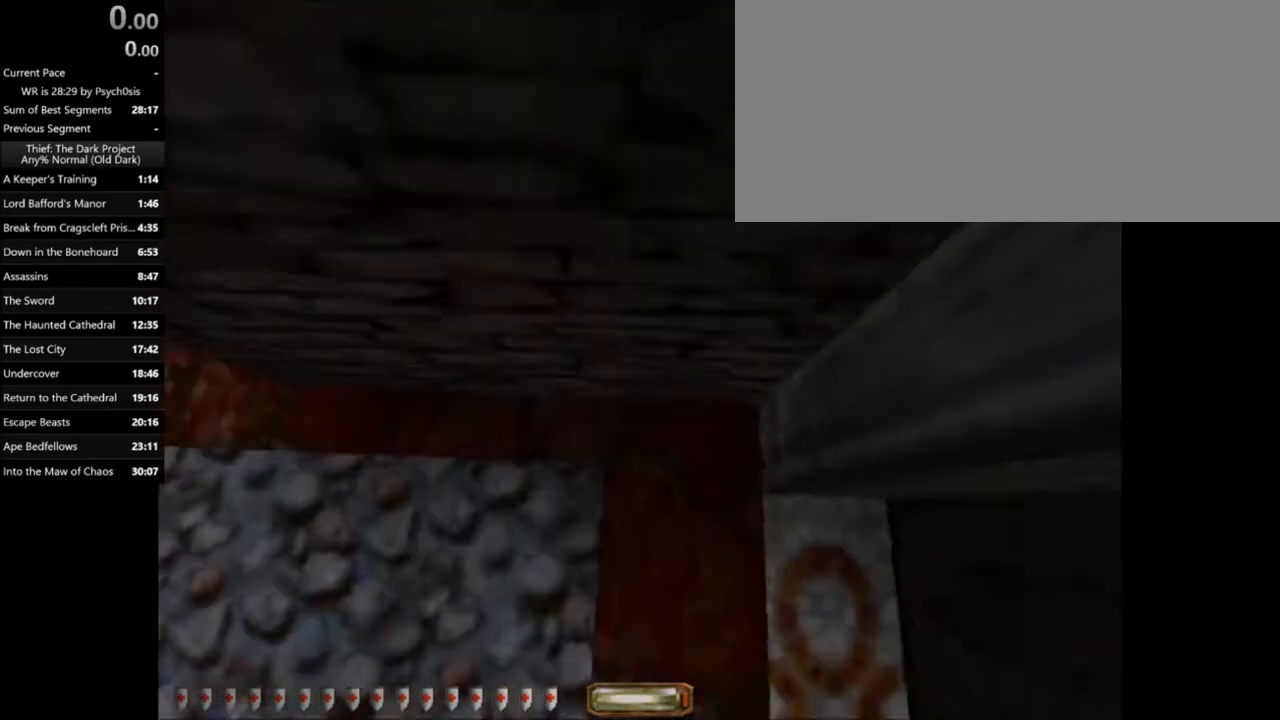
{"keys": ["f"], "mouse": [], "events": [[267, "d", "up"], [267, "w", "up"], [467, "f", "down"]]}
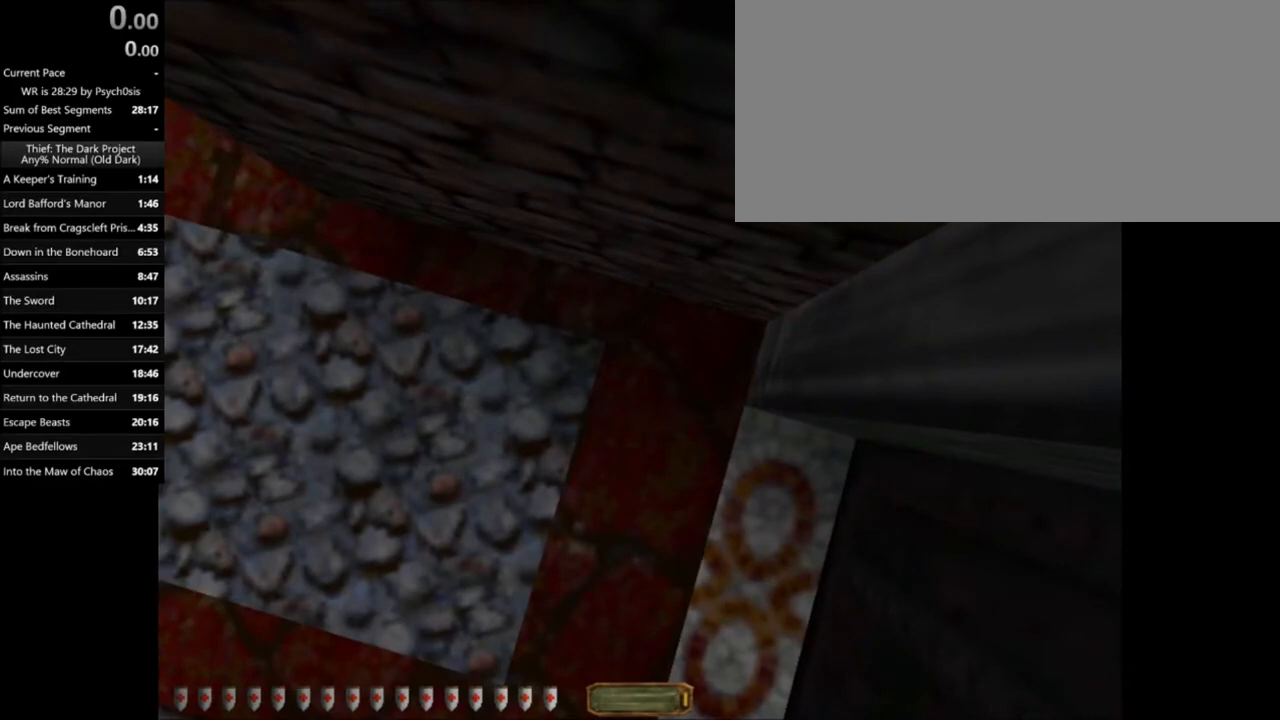
{"keys": [], "mouse": [], "events": [[67, "f", "up"]]}
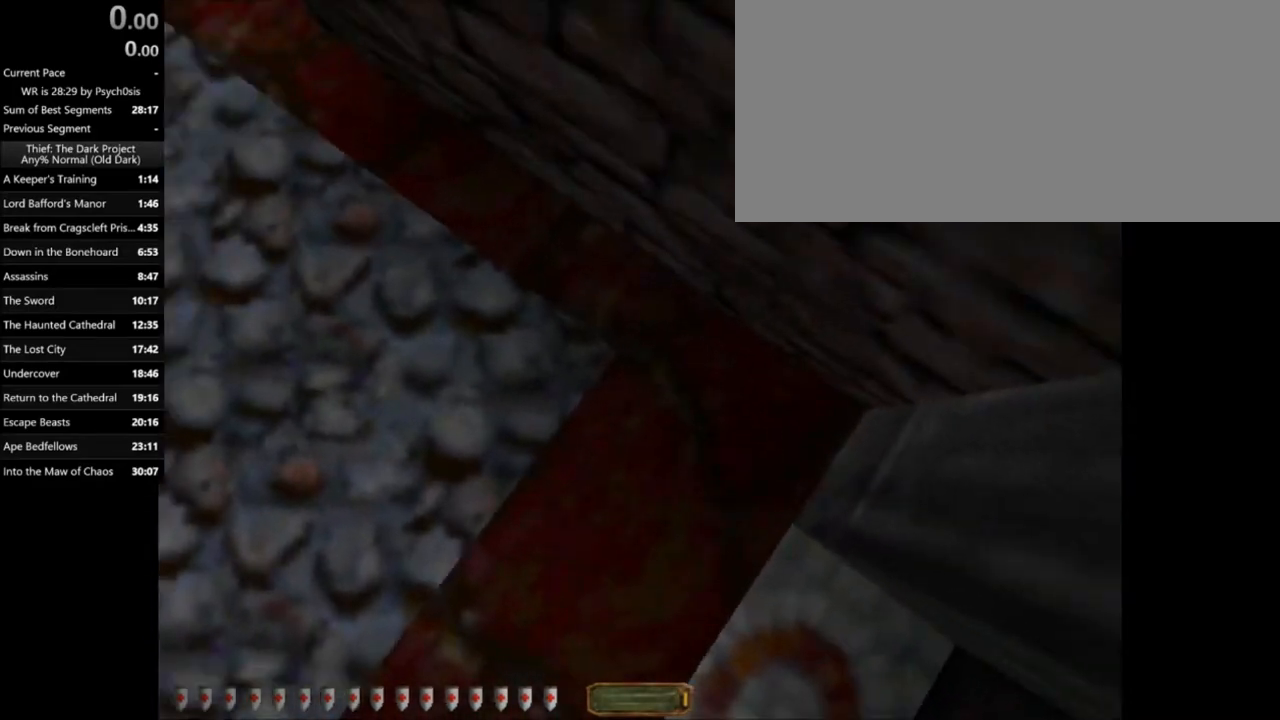
{"keys": [], "mouse": [], "events": []}
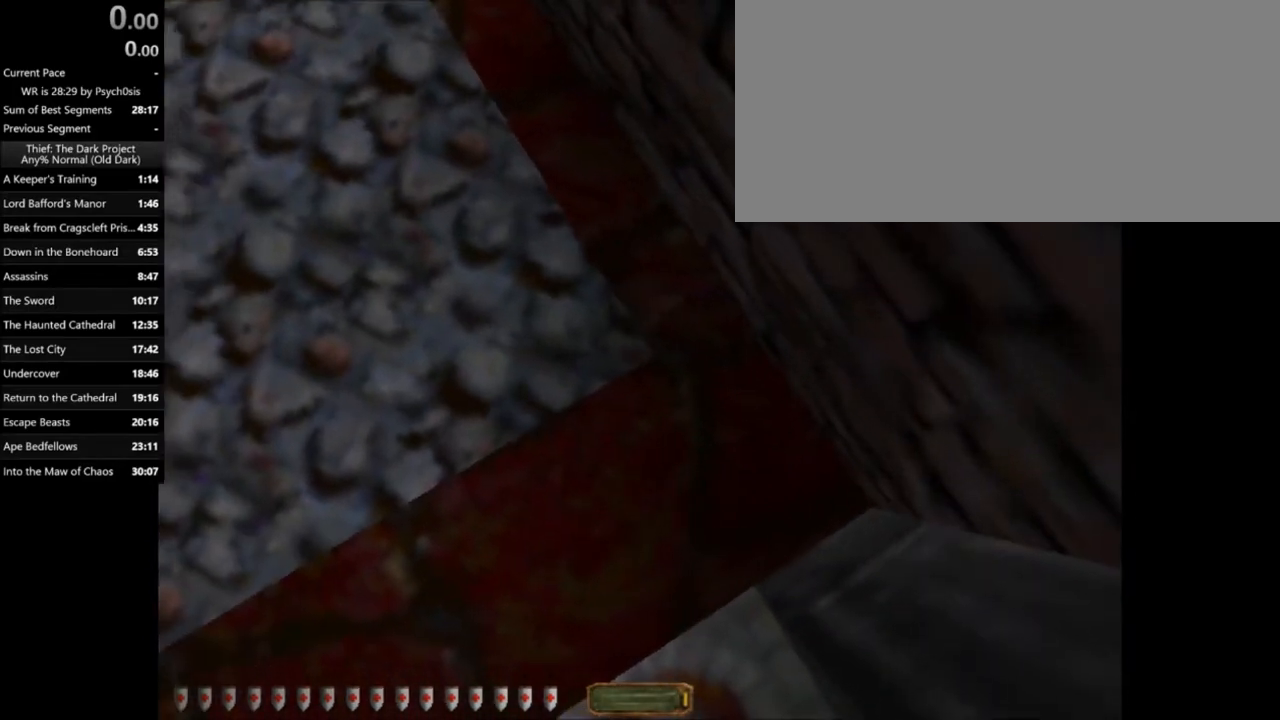
{"keys": ["e", "space"], "mouse": [], "events": [[100, "e", "down"], [434, "space", "down"]]}
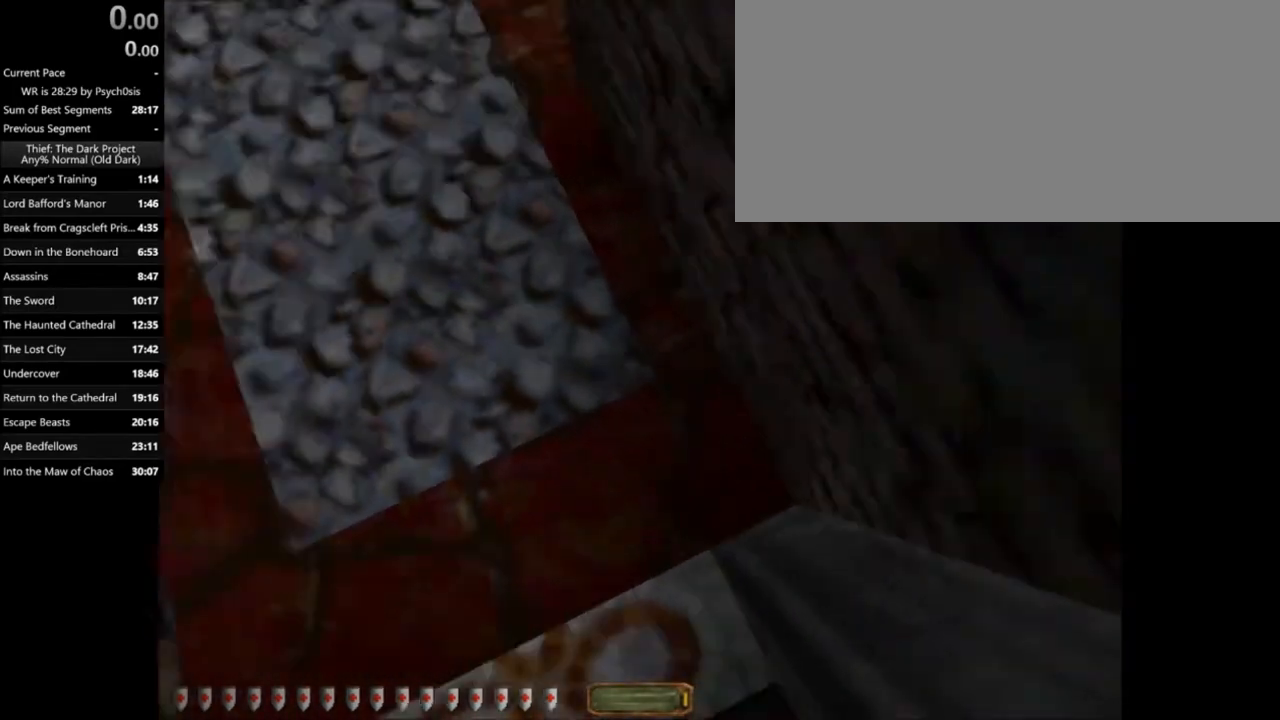
{"keys": [], "mouse": [], "events": [[100, "space", "up"], [400, "e", "up"]]}
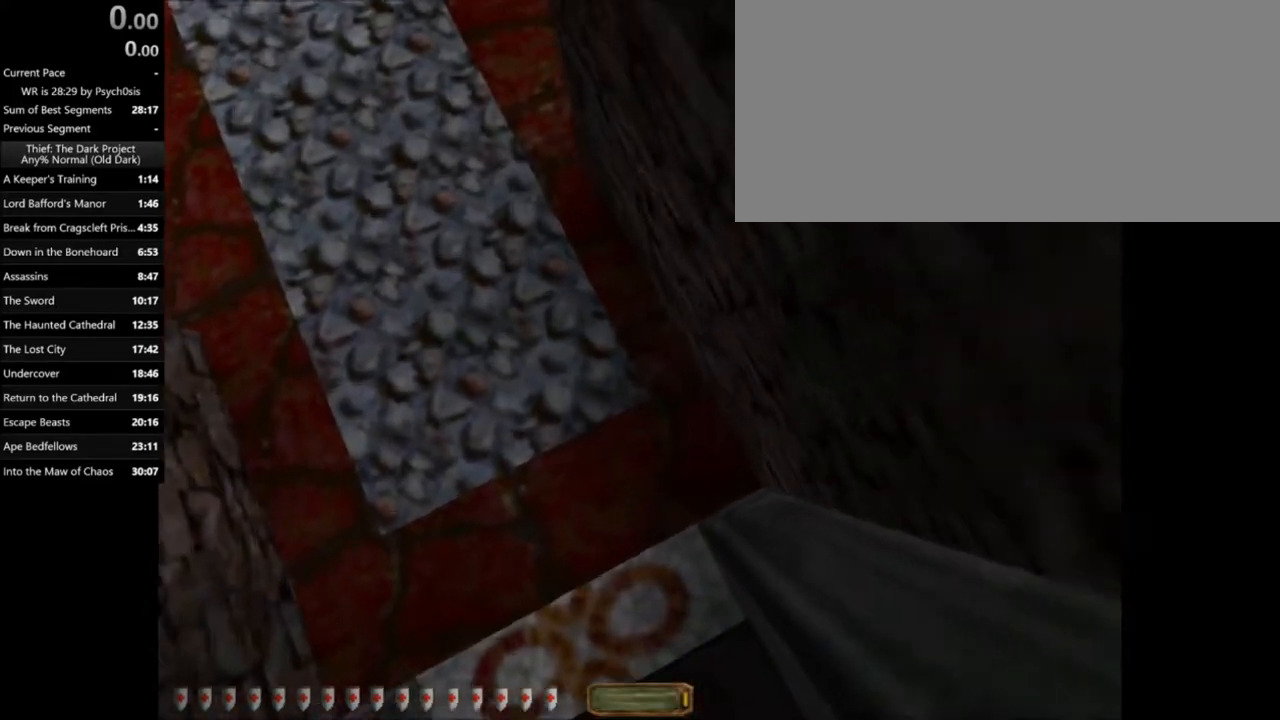
{"keys": [], "mouse": [], "events": [[367, "f", "down"], [501, "f", "up"]]}
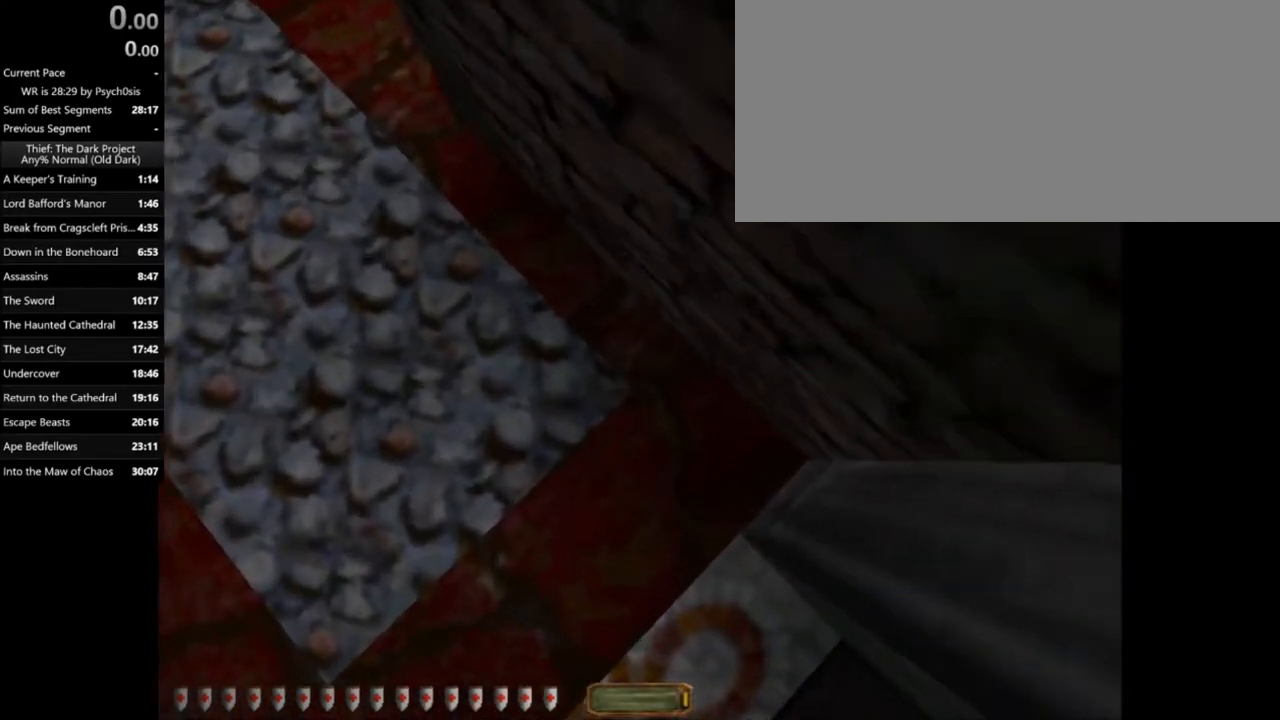
{"keys": ["e"], "mouse": [], "events": [[200, "e", "down"]]}
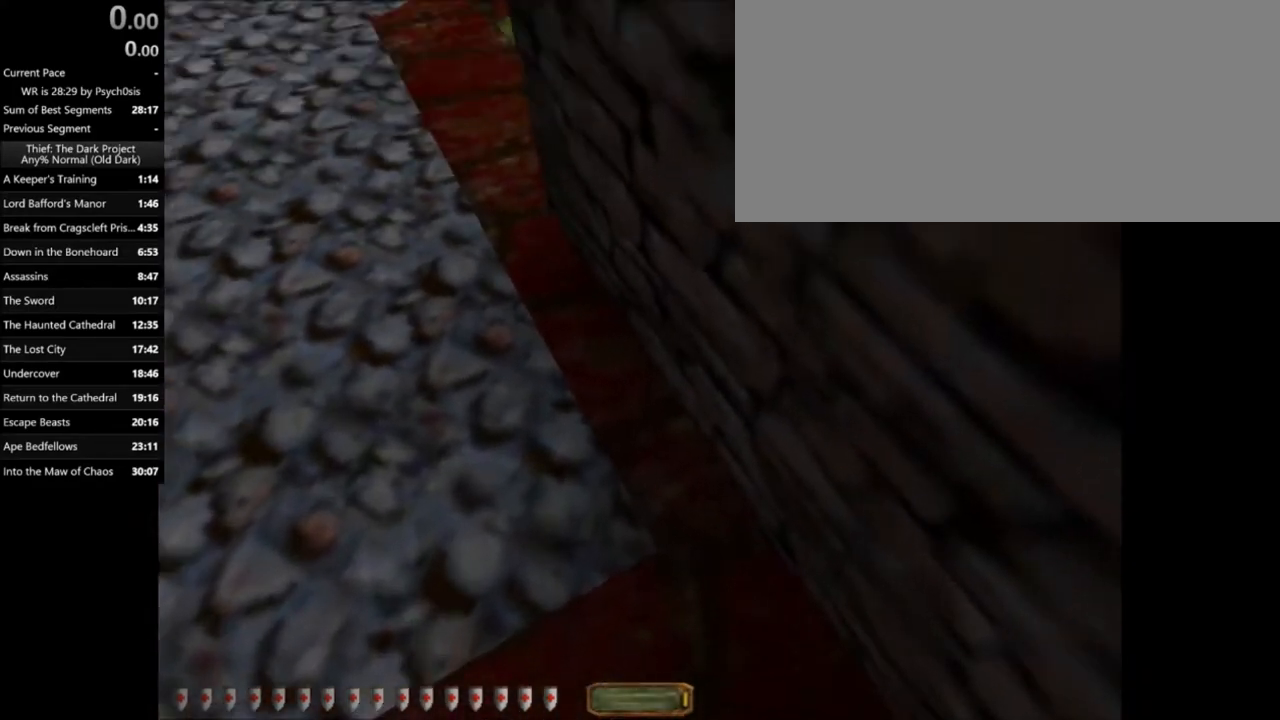
{"keys": ["e", "space"], "mouse": [], "events": [[400, "space", "down"]]}
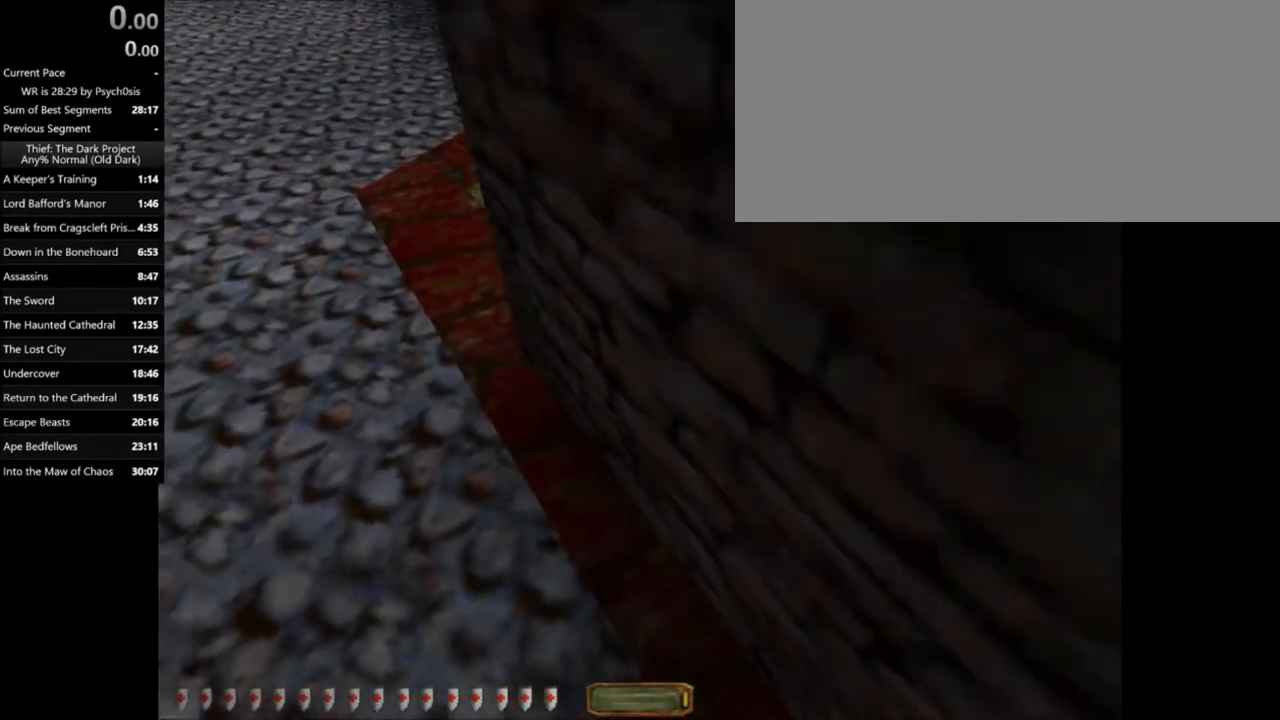
{"keys": [], "mouse": [], "events": [[66, "space", "up"], [266, "e", "up"]]}
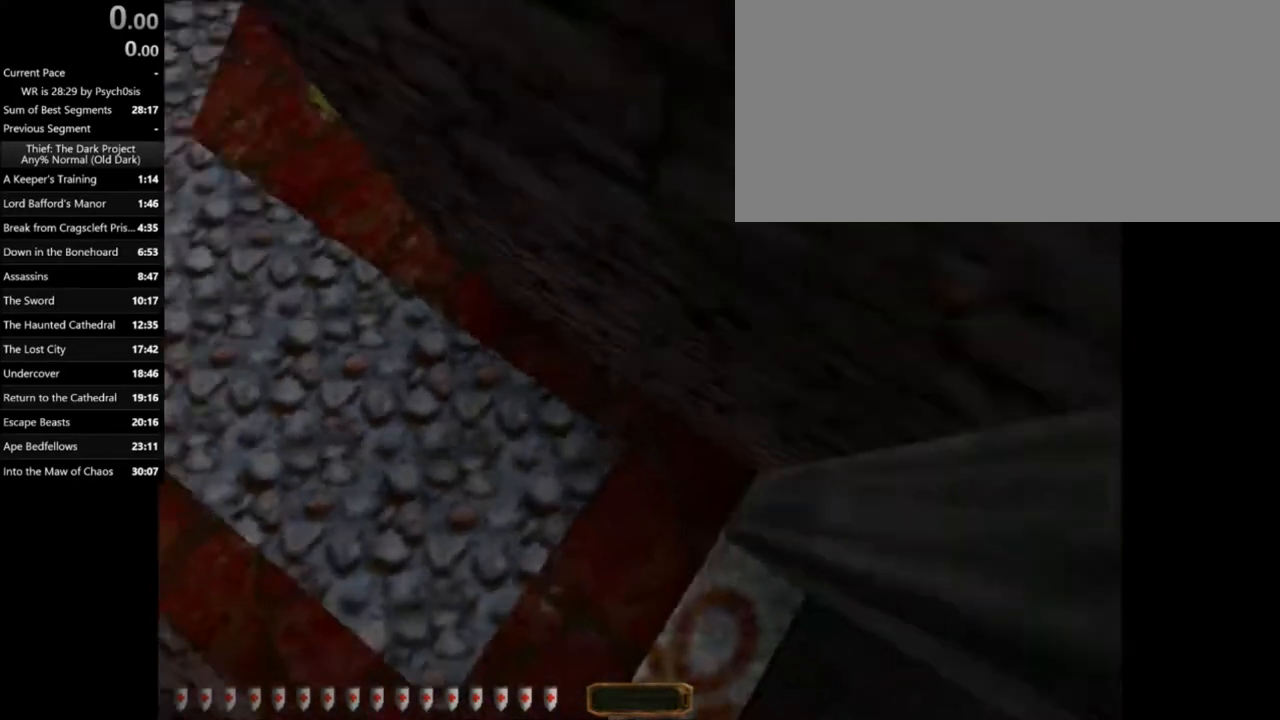
{"keys": ["a"], "mouse": [], "events": [[300, "a", "down"]]}
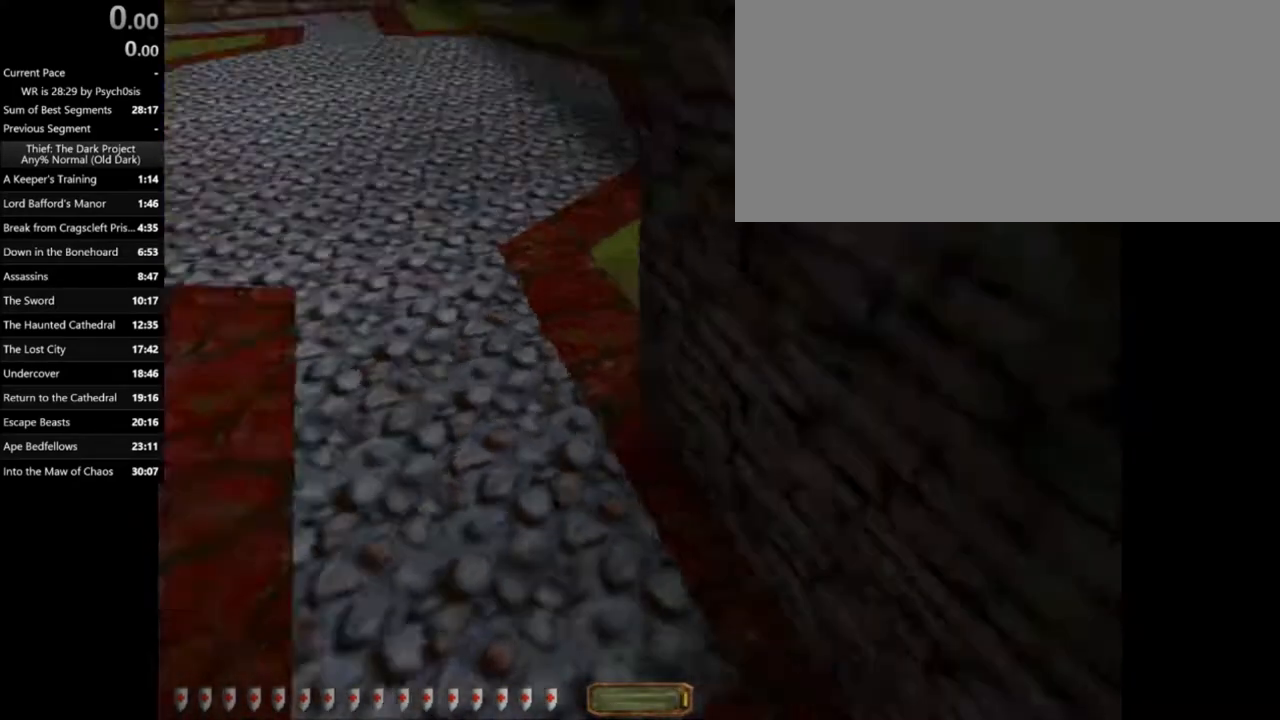
{"keys": ["a"], "mouse": [], "events": []}
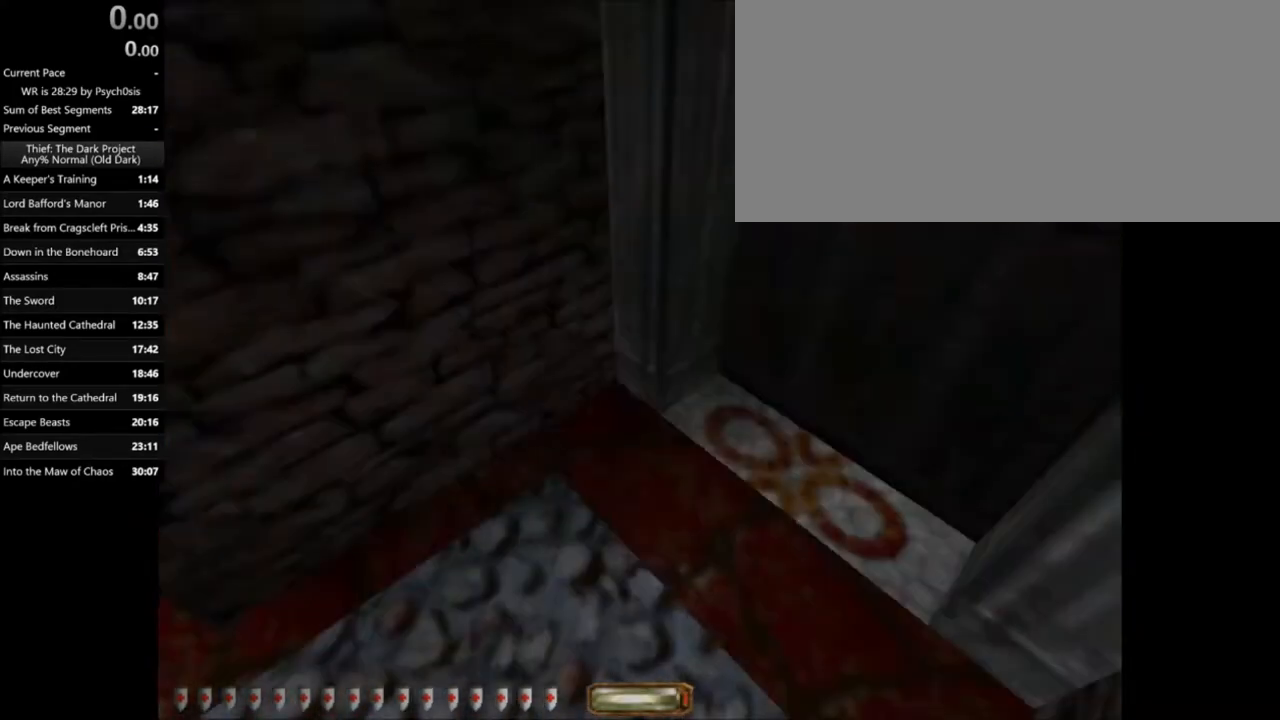
{"keys": ["d"], "mouse": [], "events": [[267, "s", "down"], [400, "a", "up"], [400, "d", "down"], [501, "s", "up"]]}
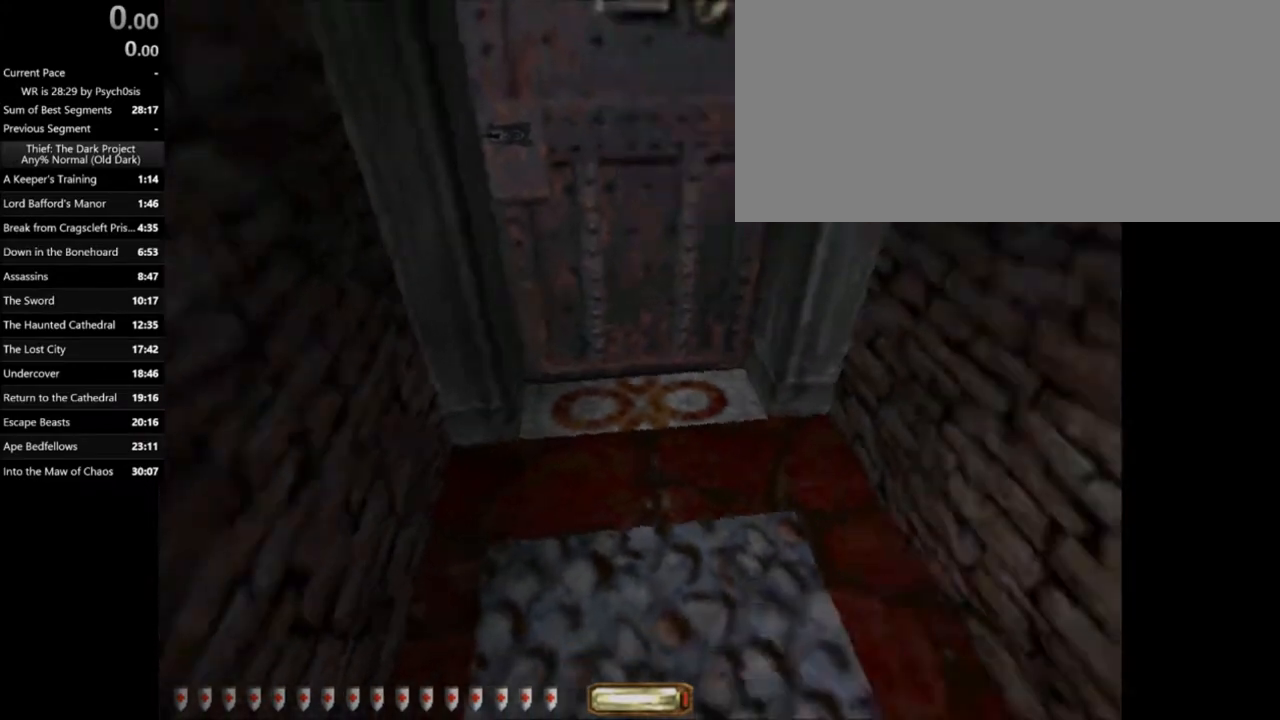
{"keys": [], "mouse": [], "events": [[267, "d", "up"]]}
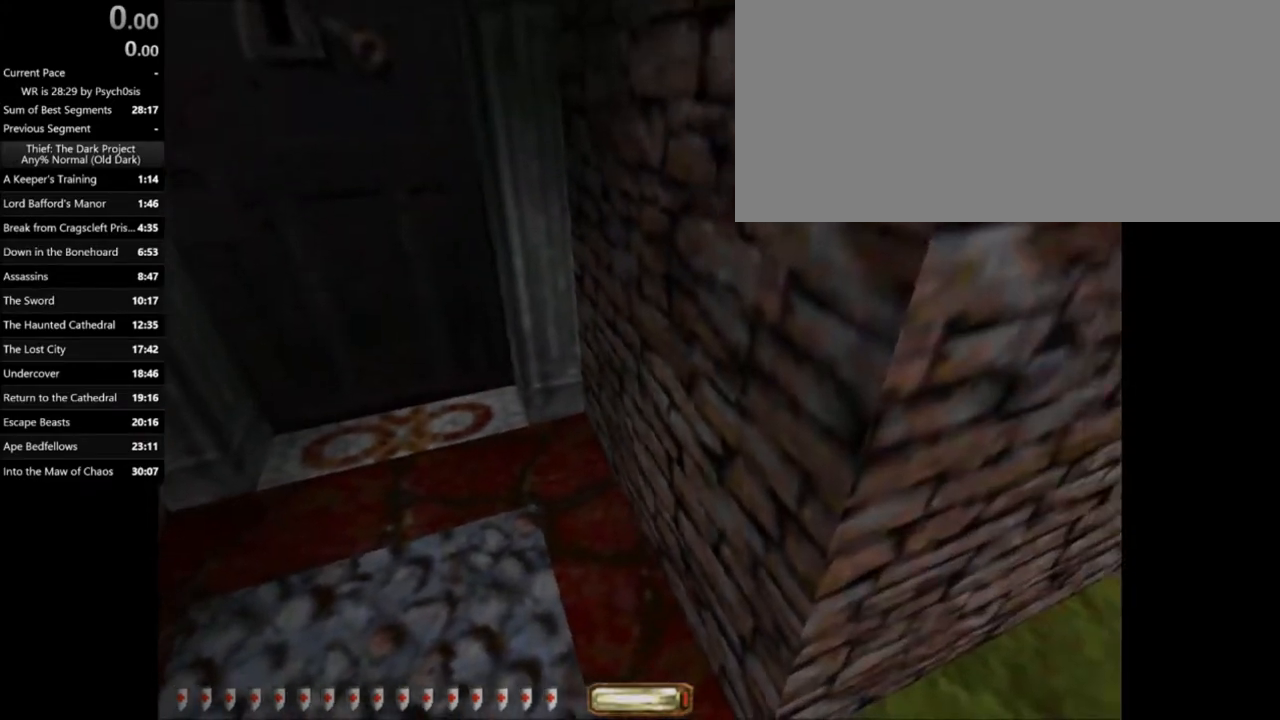
{"keys": ["d", "w"], "mouse": [], "events": [[33, "w", "down"], [300, "d", "down"]]}
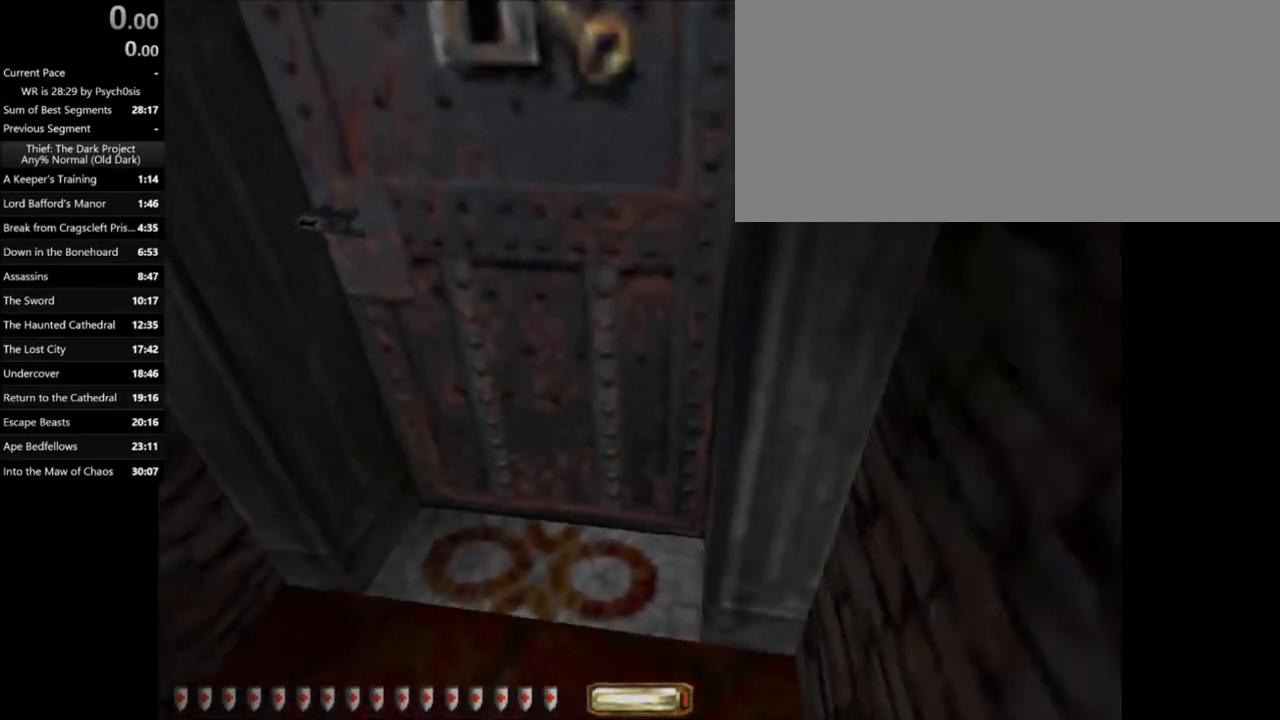
{"keys": [], "mouse": [], "events": [[166, "w", "up"], [267, "d", "up"]]}
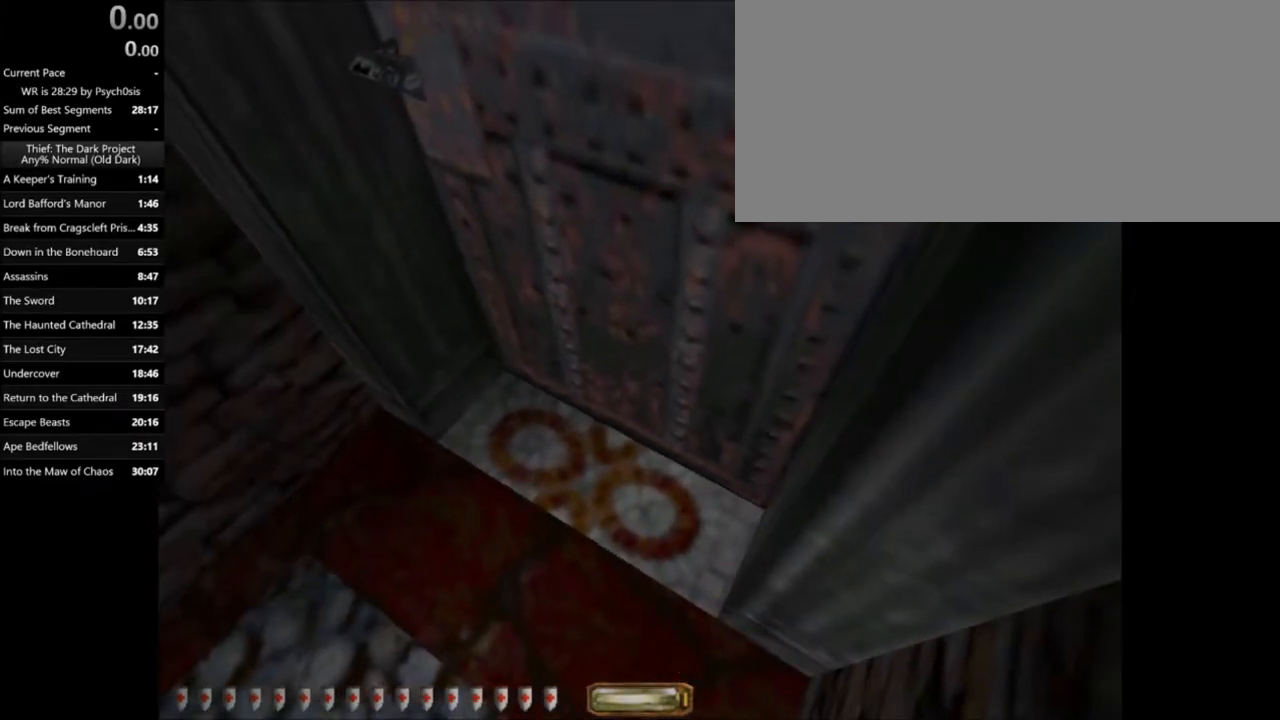
{"keys": [], "mouse": [], "events": []}
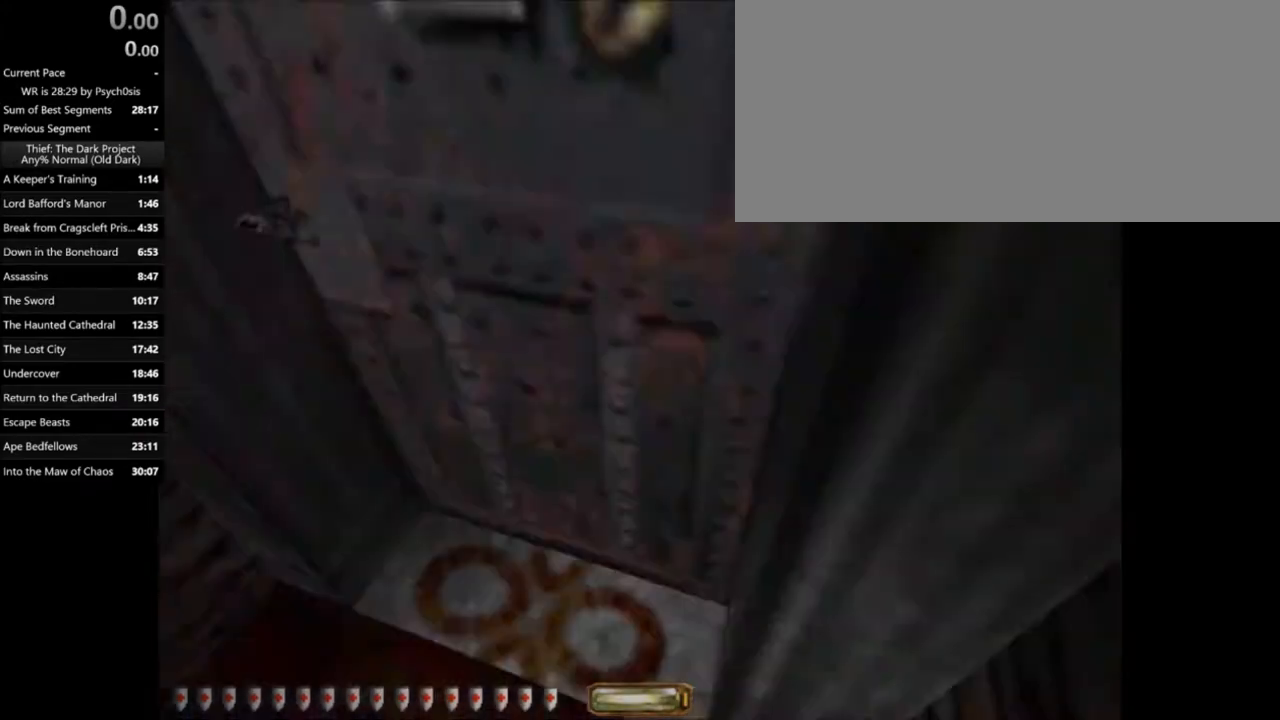
{"keys": ["s"], "mouse": [], "events": [[266, "s", "down"]]}
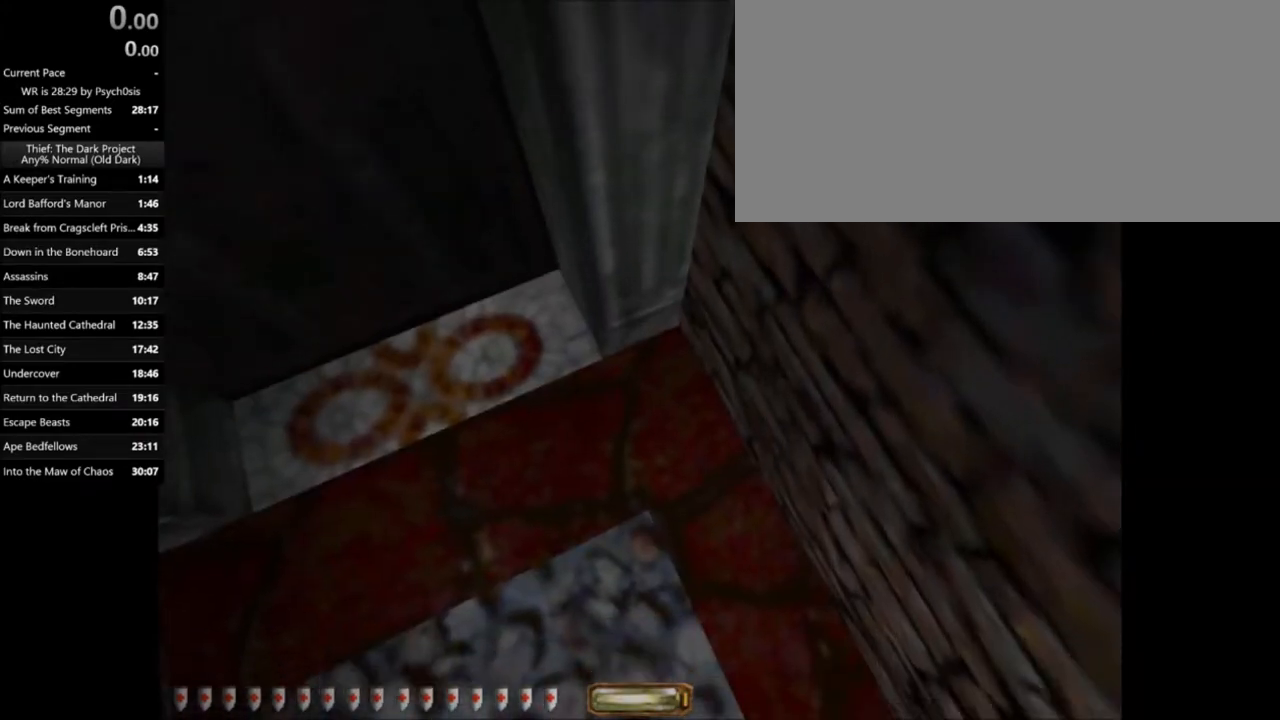
{"keys": ["w"], "mouse": [], "events": [[267, "d", "down"], [367, "d", "up"], [367, "s", "up"], [501, "w", "down"]]}
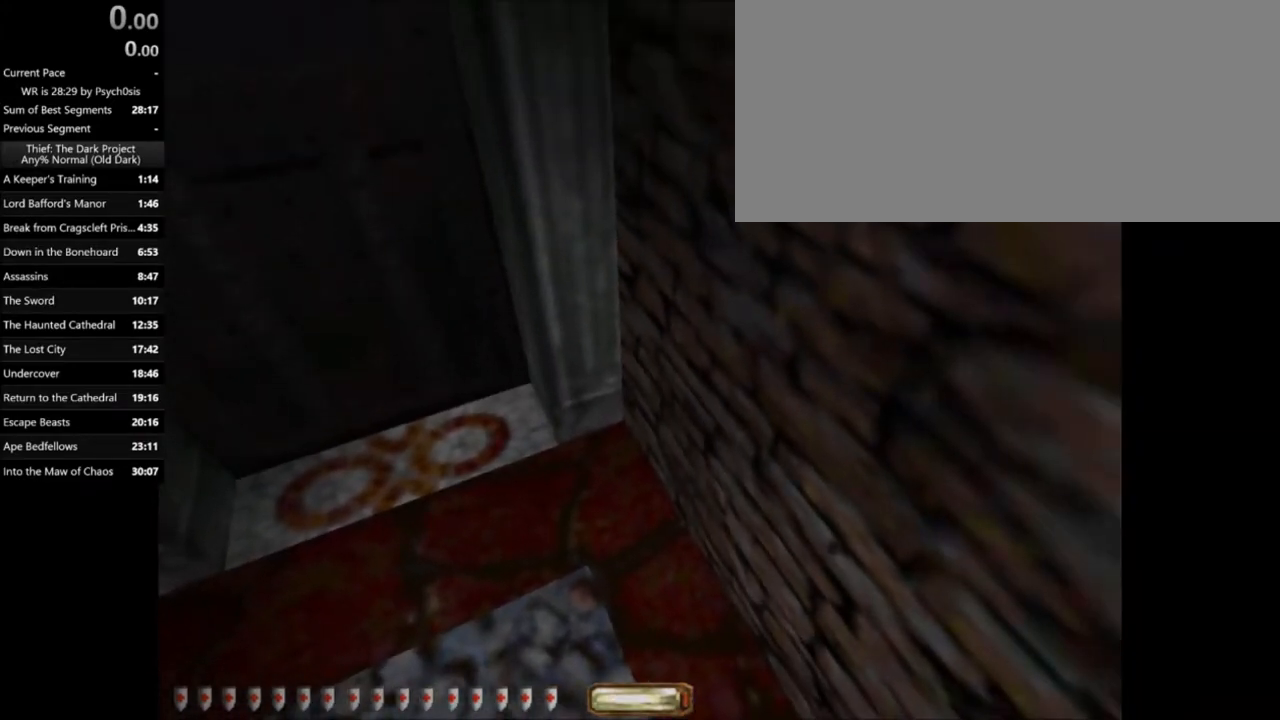
{"keys": ["d", "w"], "mouse": [], "events": [[333, "d", "down"]]}
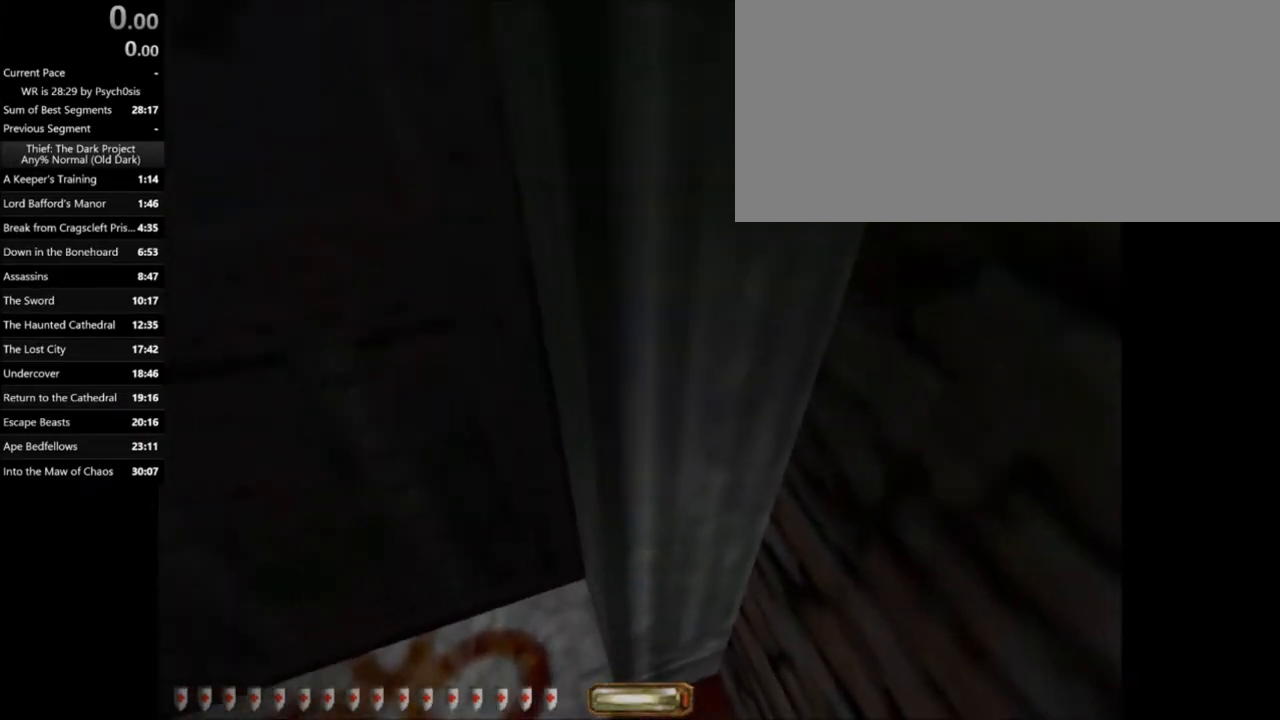
{"keys": [], "mouse": [], "events": [[100, "d", "up"], [100, "w", "up"]]}
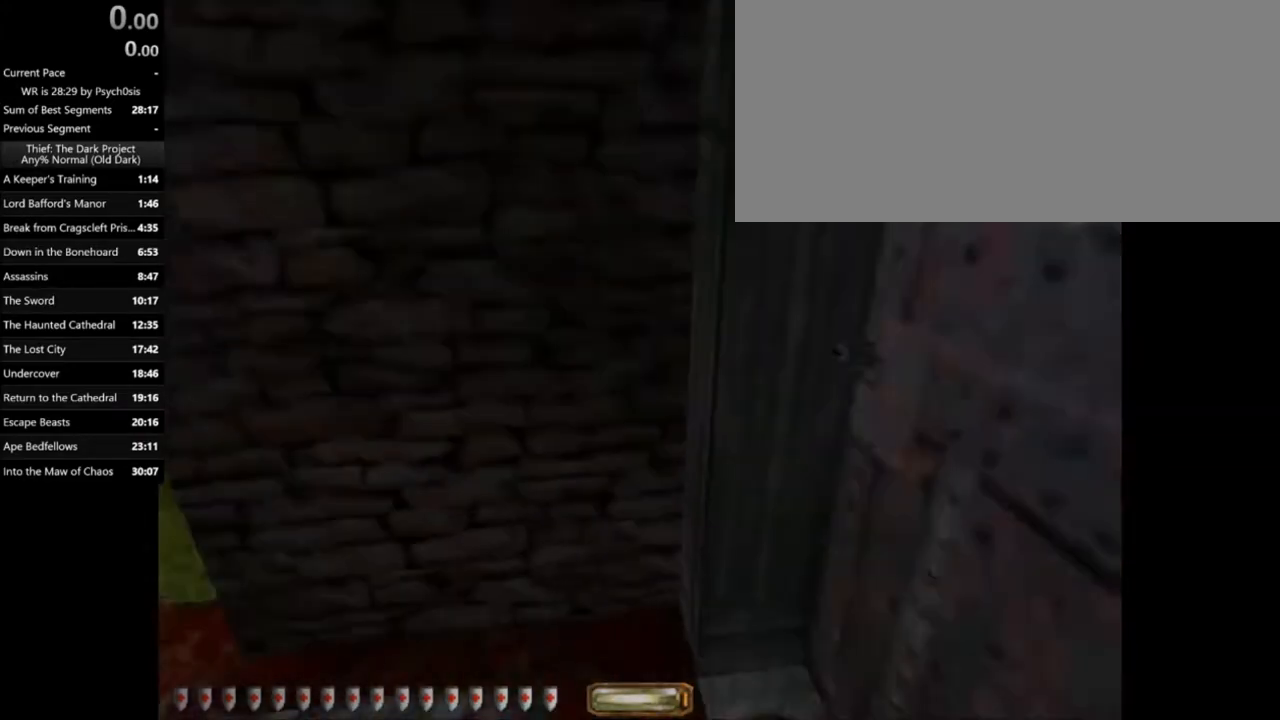
{"keys": [], "mouse": [], "events": [[133, "f", "down"], [266, "f", "up"]]}